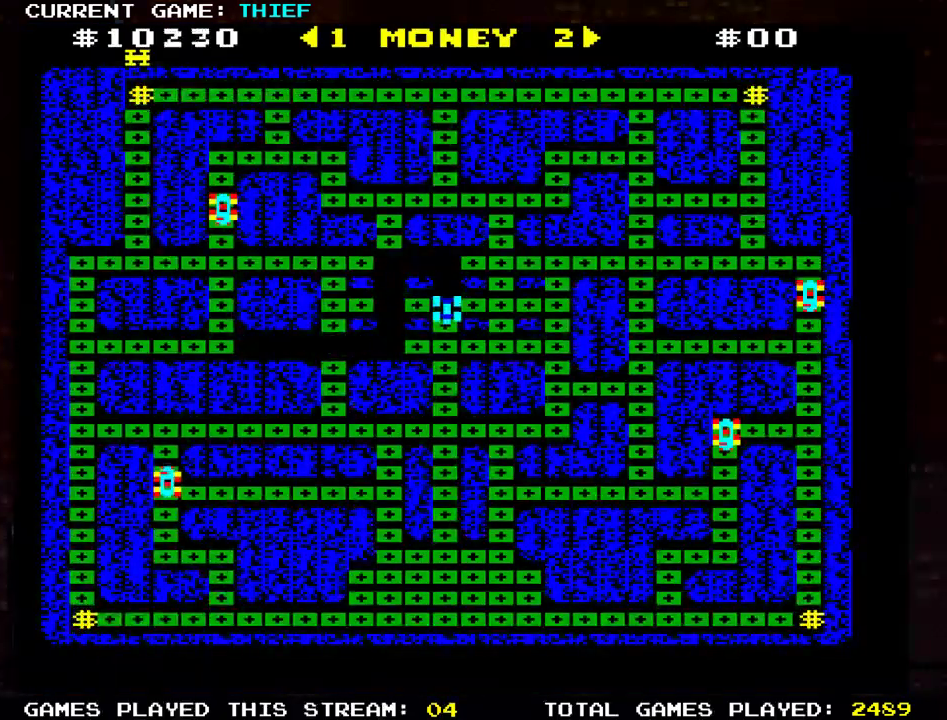
Gameplay with a controller (arcade stick); each line is a JSON object with the inputs held at the frame after it. "events" lists button and stick changes between this image and that frame as [ms after this image, input, new state], when the widget could be followed in between. Not read: L3 R3.
{"buttons": [], "left_stick": "down", "events": []}
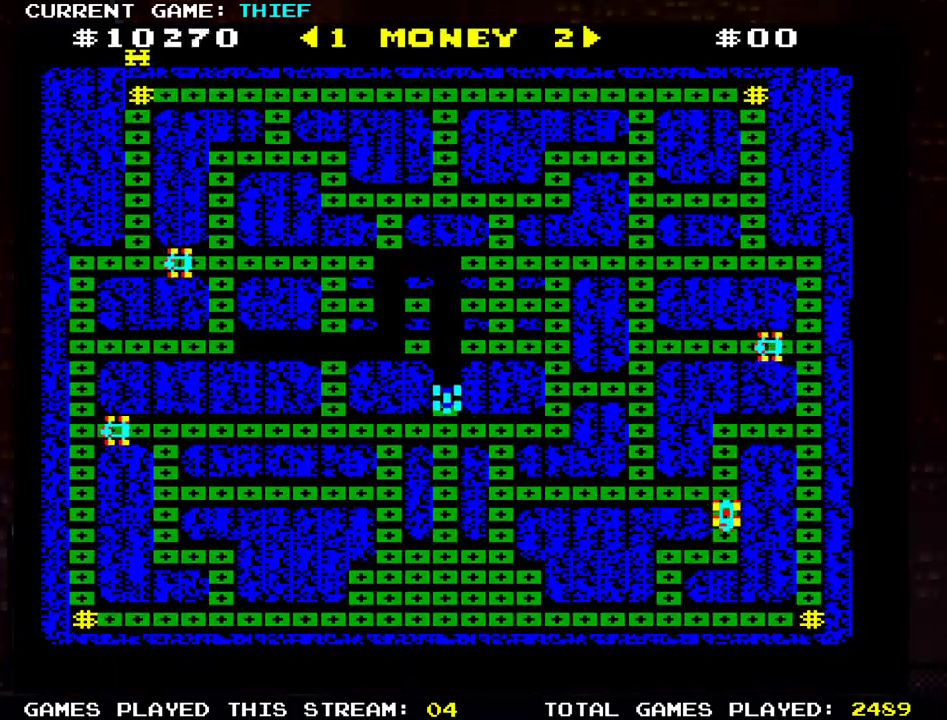
{"buttons": [], "left_stick": "down"}
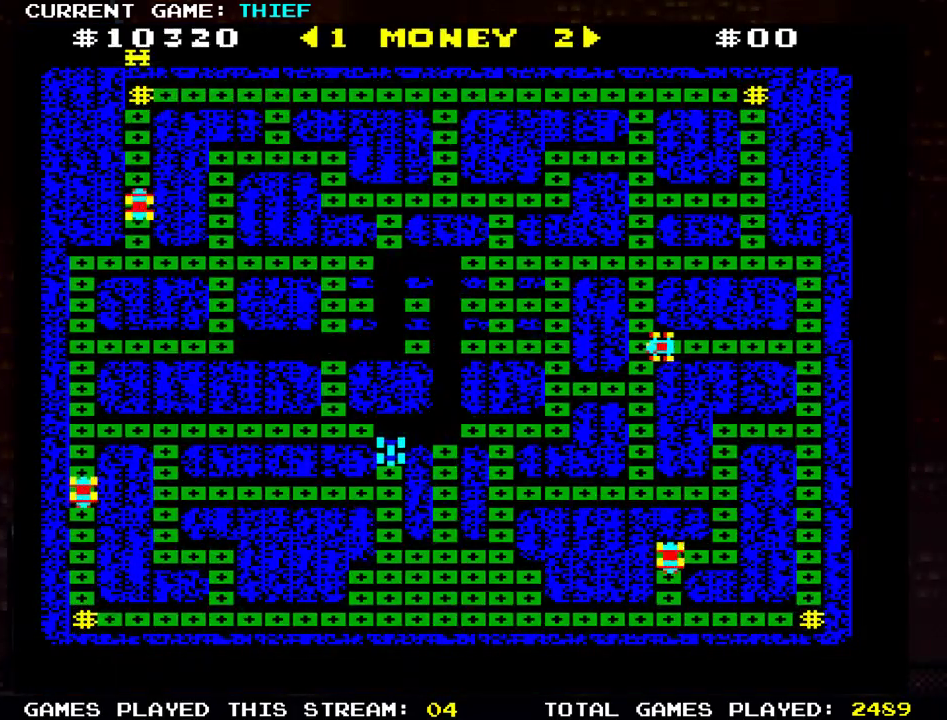
{"buttons": [], "left_stick": "left", "events": [[100, "left_stick", "left"]]}
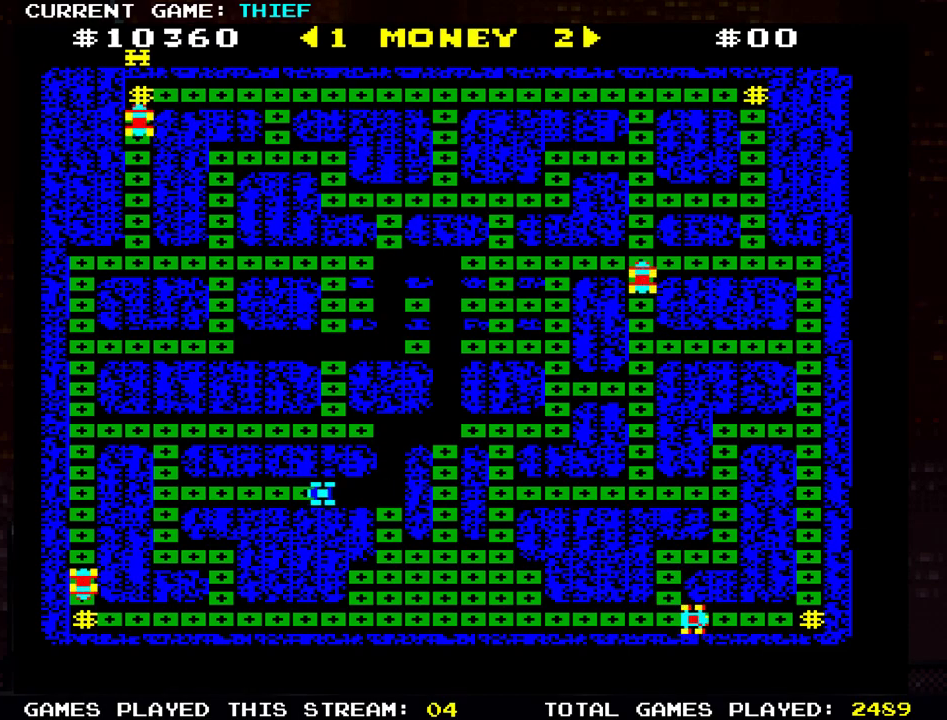
{"buttons": [], "left_stick": "left", "events": []}
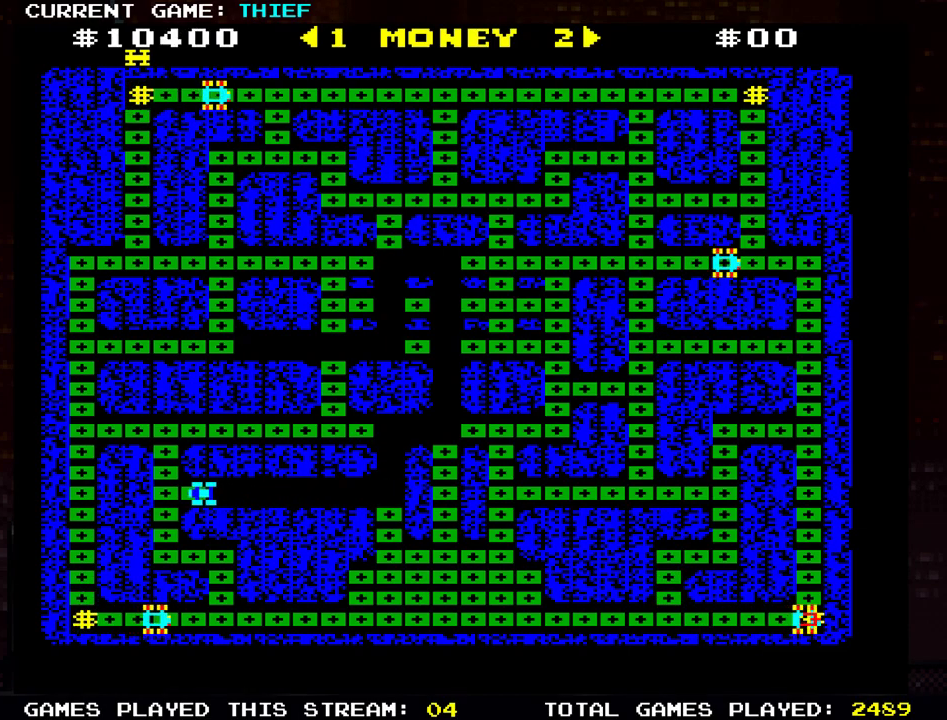
{"buttons": [], "left_stick": "left", "events": [[17, "left_stick", "center"], [117, "left_stick", "up"], [384, "left_stick", "left"]]}
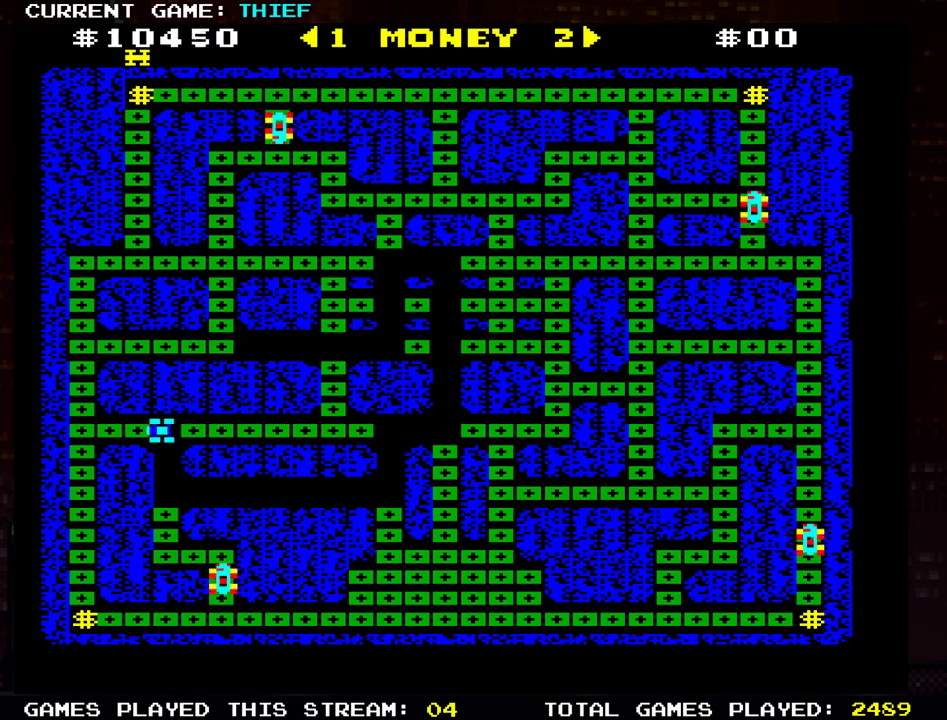
{"buttons": [], "left_stick": "up", "events": [[267, "left_stick", "up"]]}
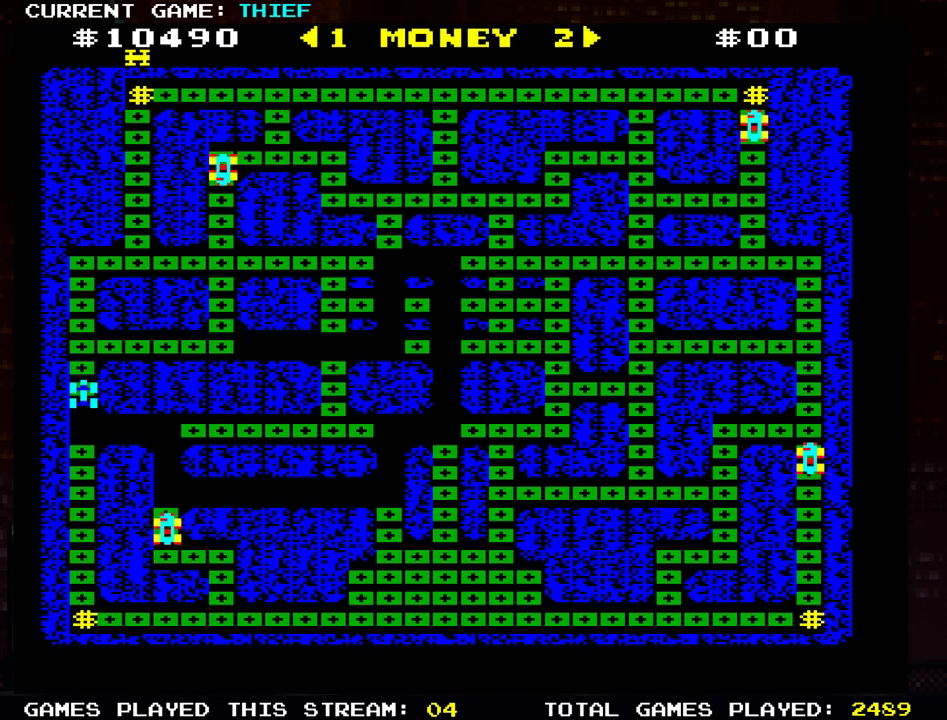
{"buttons": [], "left_stick": "right", "events": [[133, "left_stick", "right"]]}
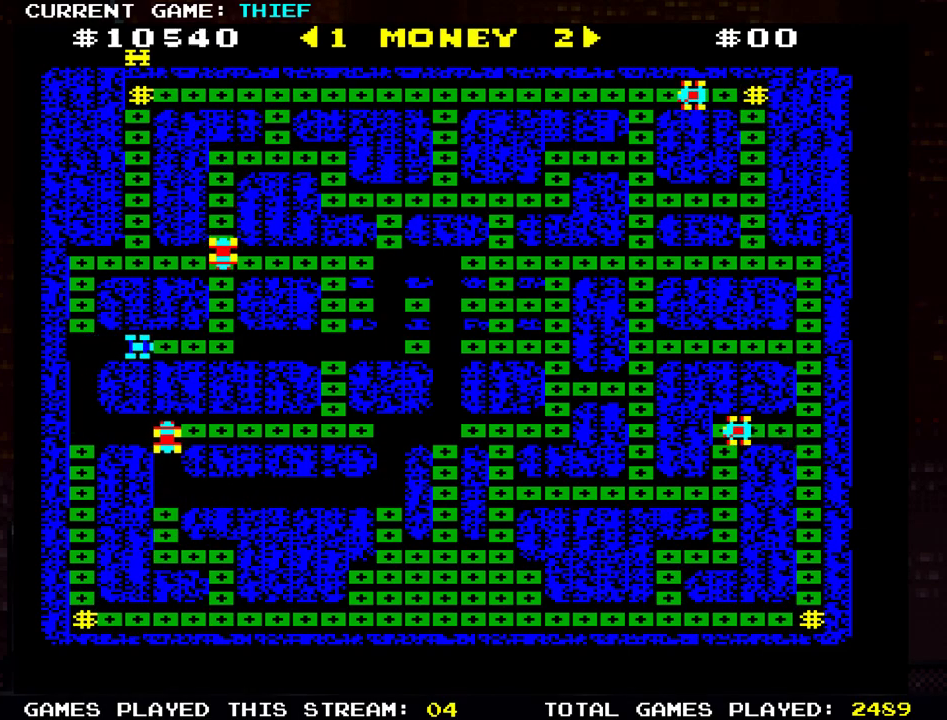
{"buttons": [], "left_stick": "right", "events": [[84, "left_stick", "left"], [401, "left_stick", "right"]]}
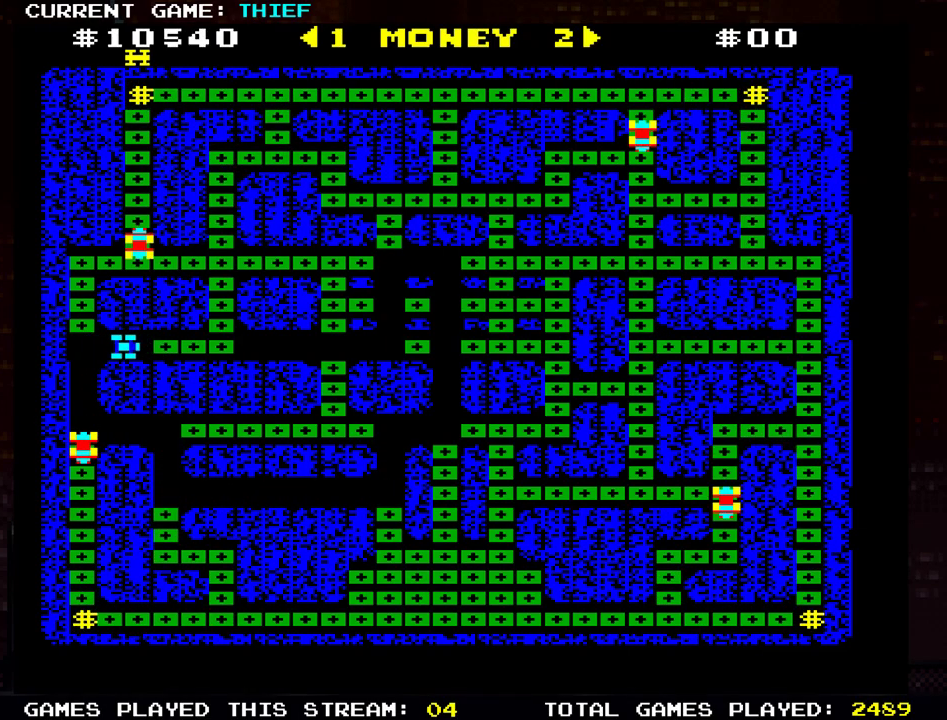
{"buttons": [], "left_stick": "right", "events": []}
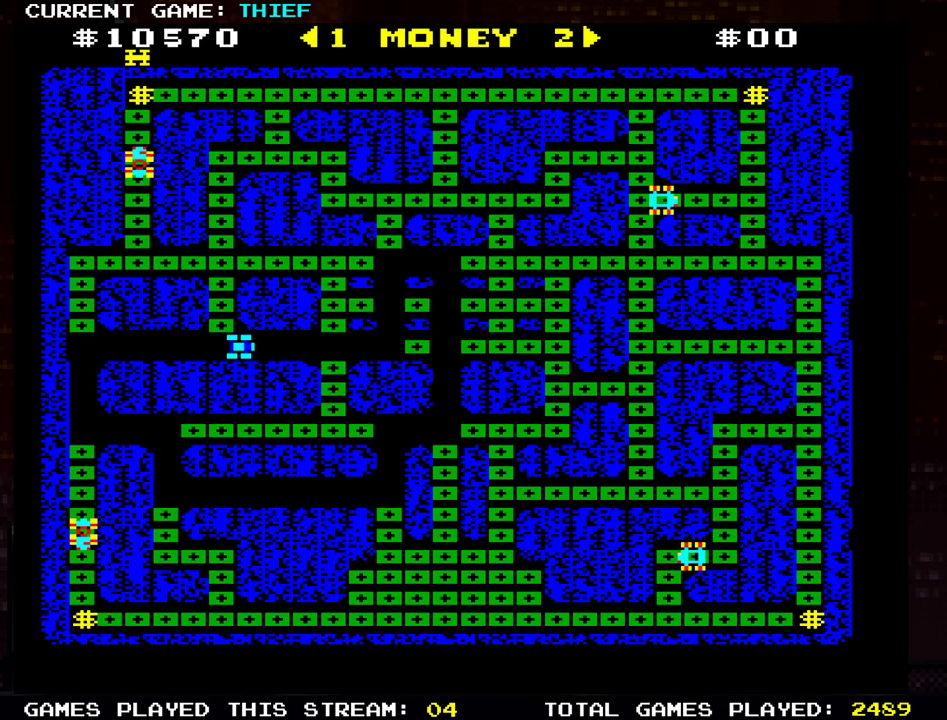
{"buttons": [], "left_stick": "down", "events": [[284, "left_stick", "down"]]}
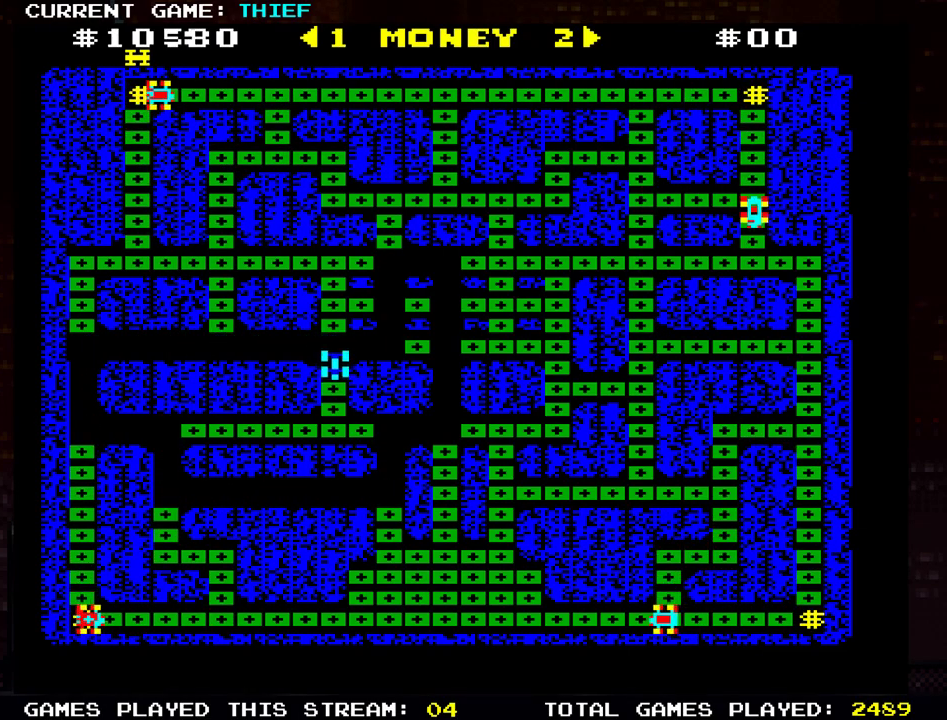
{"buttons": [], "left_stick": "right", "events": [[283, "left_stick", "right"]]}
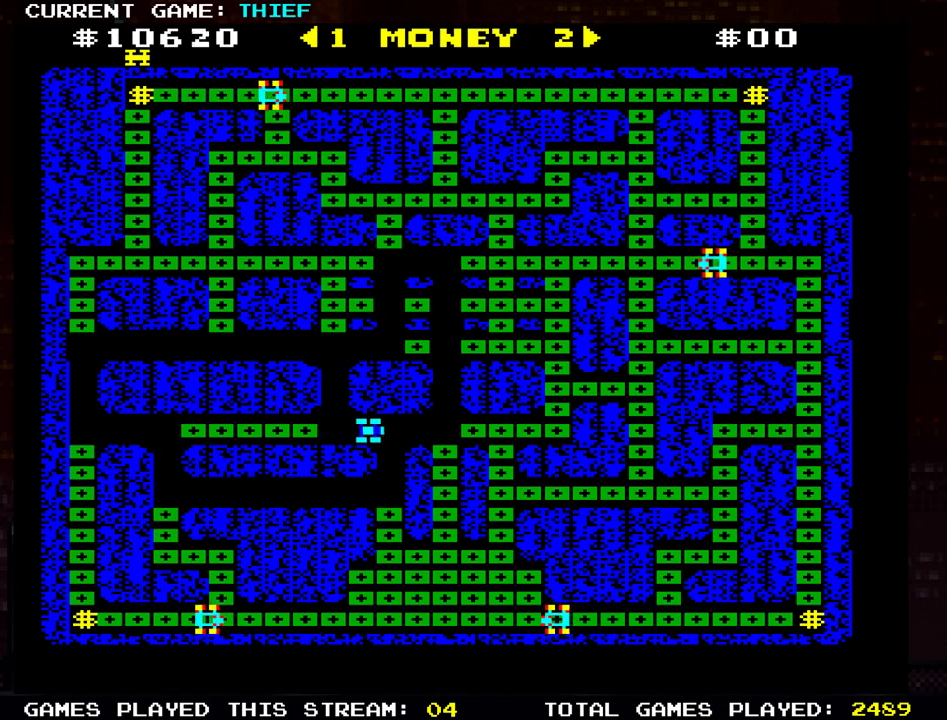
{"buttons": [], "left_stick": "right", "events": []}
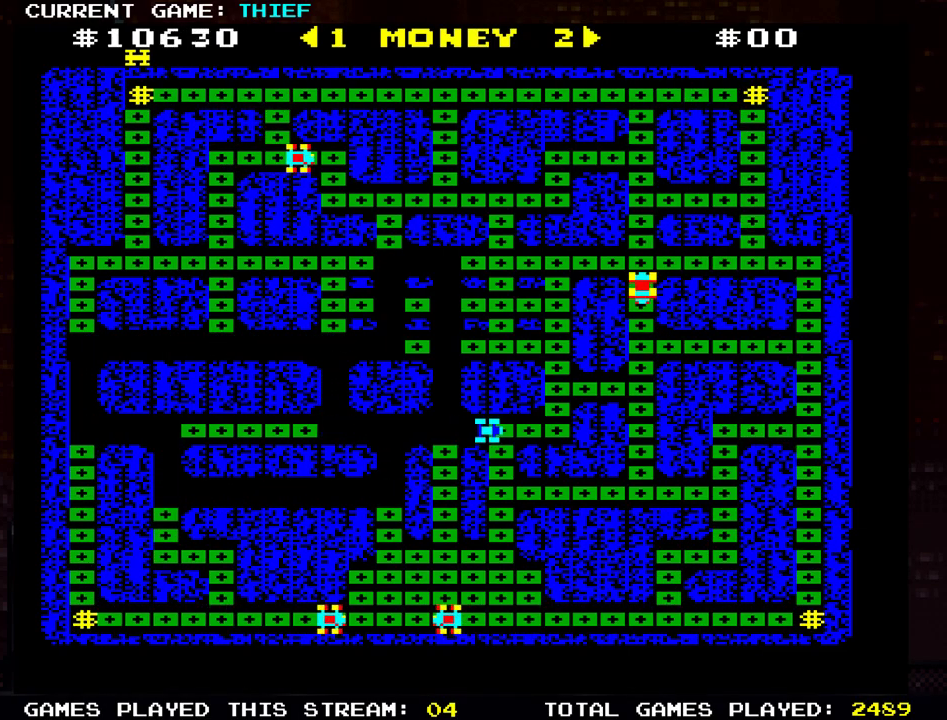
{"buttons": [], "left_stick": "up", "events": [[417, "left_stick", "up"]]}
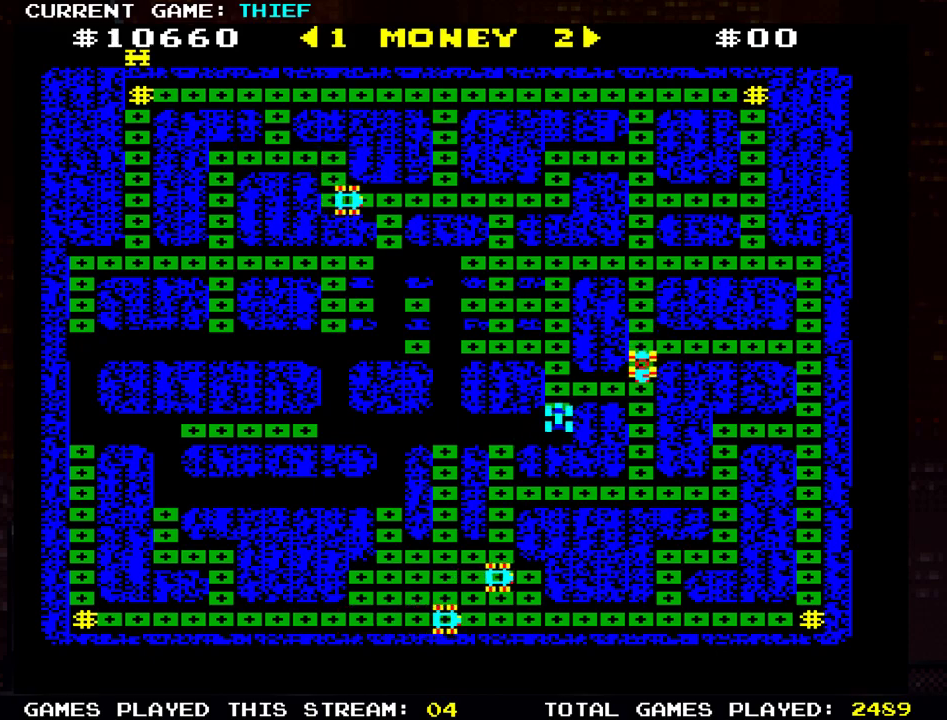
{"buttons": [], "left_stick": "up", "events": []}
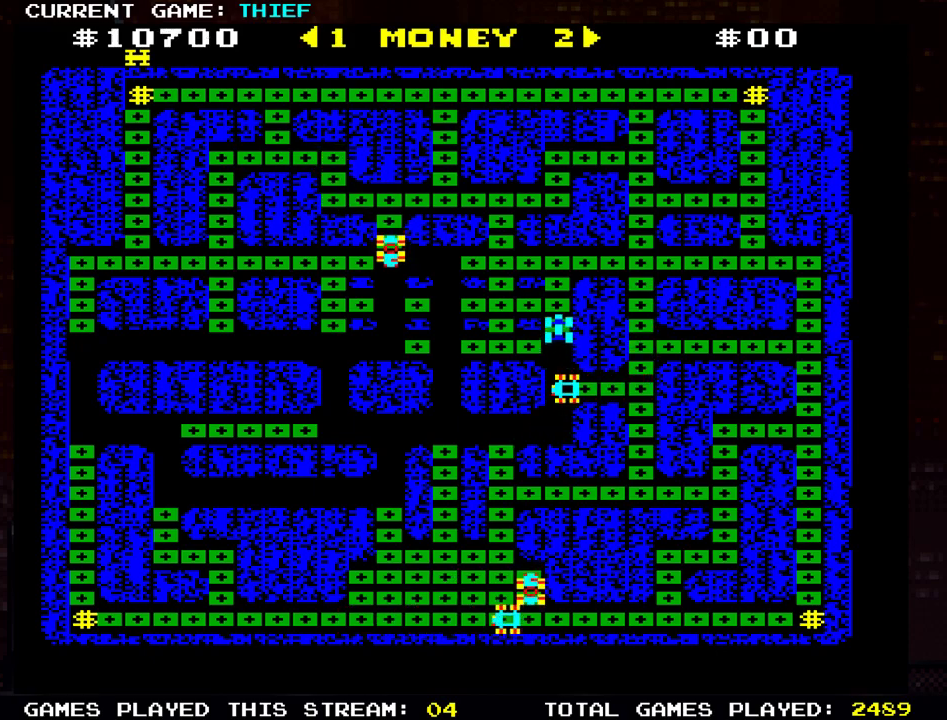
{"buttons": [], "left_stick": "right", "events": [[100, "left_stick", "center"], [150, "left_stick", "right"]]}
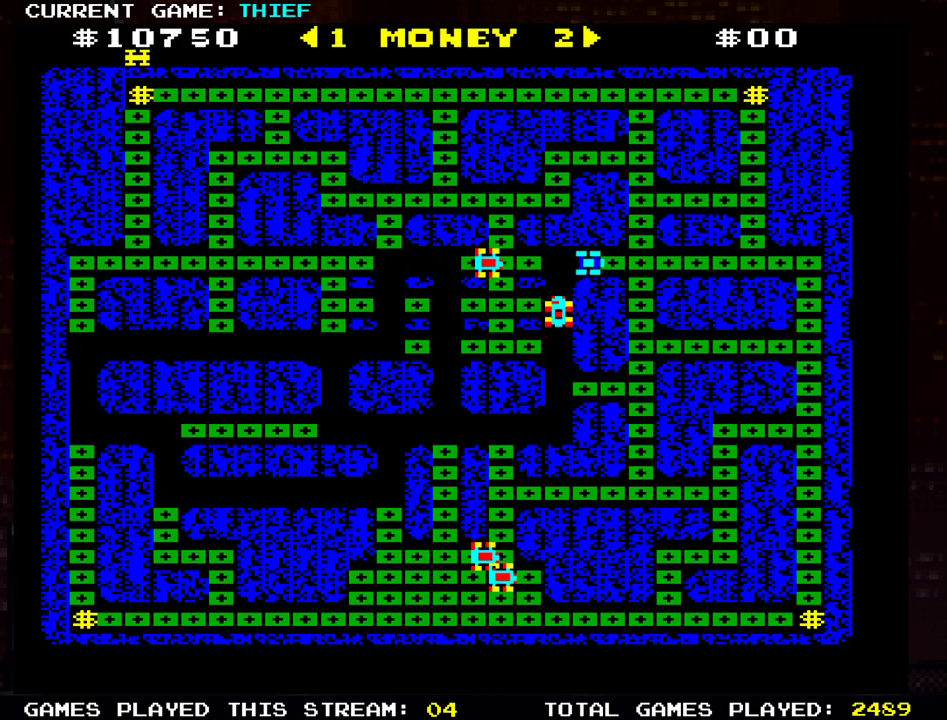
{"buttons": [], "left_stick": "up", "events": [[134, "left_stick", "up"]]}
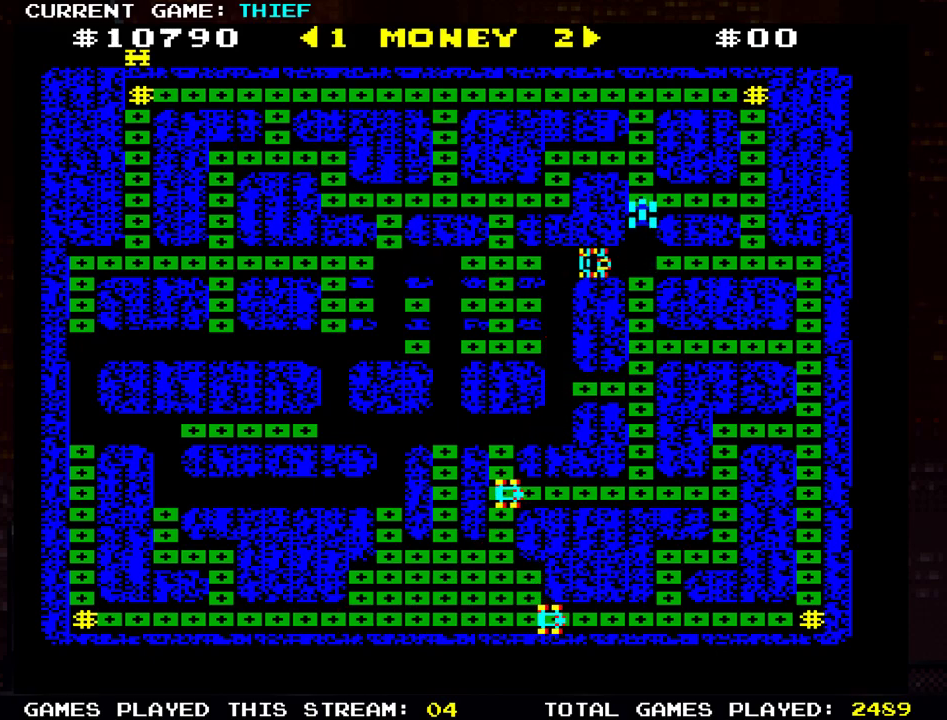
{"buttons": [], "left_stick": "up", "events": []}
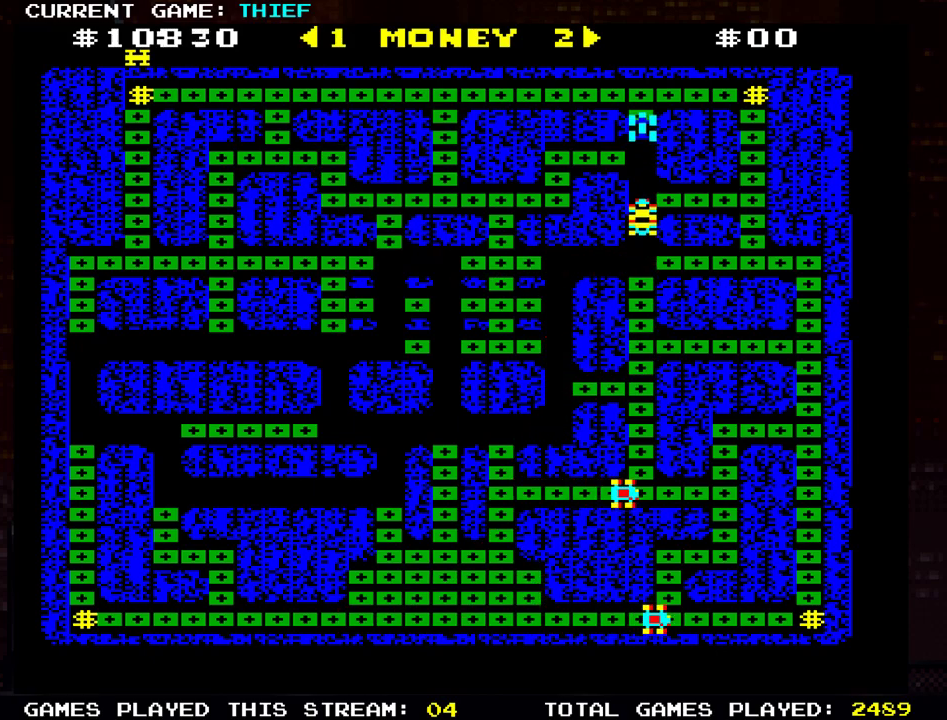
{"buttons": [], "left_stick": "left", "events": [[217, "left_stick", "left"]]}